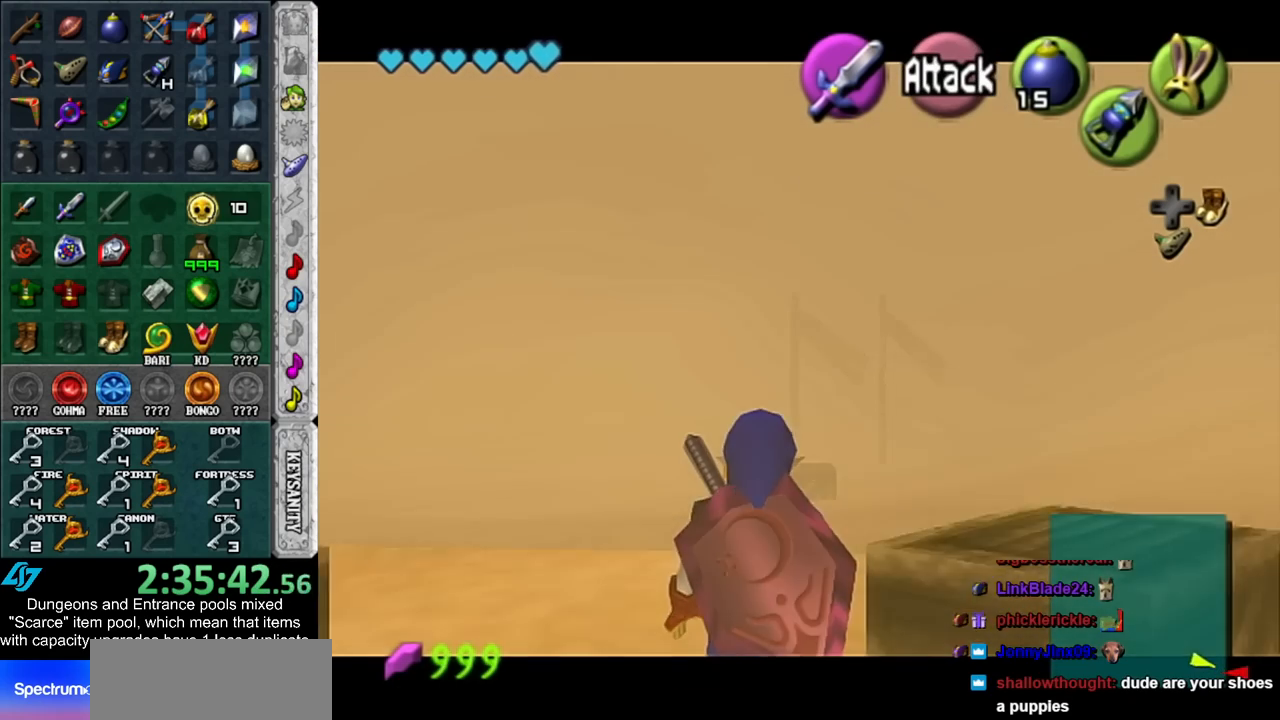
Gameplay with a controller (Nintendo layout); each line is a JSON object with the inputs held at the frame after it. "events" lists button and stick changes between this image and that frame as [ms after this image, input, new state], when the widget could be followed in between. Not read: L3 R3.
{"buttons": ["L1"], "left_stick": "center", "right_stick": "center", "events": []}
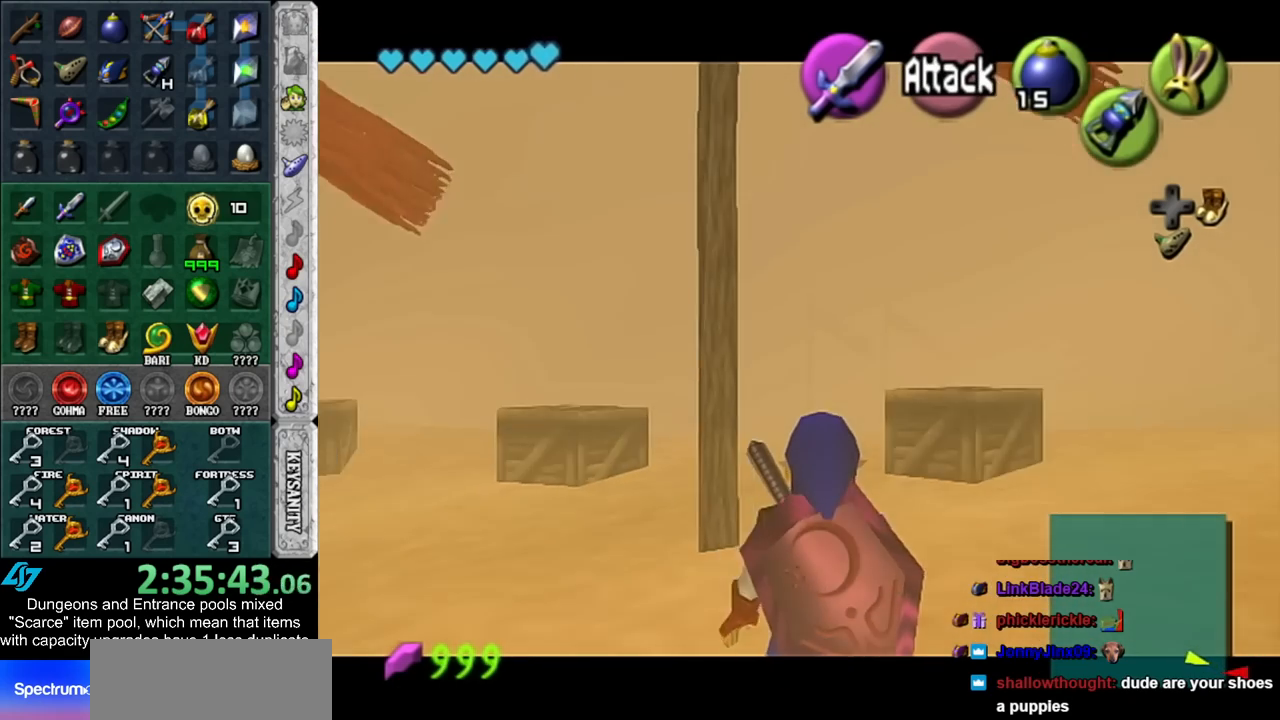
{"buttons": ["L1"], "left_stick": "center", "right_stick": "center", "events": []}
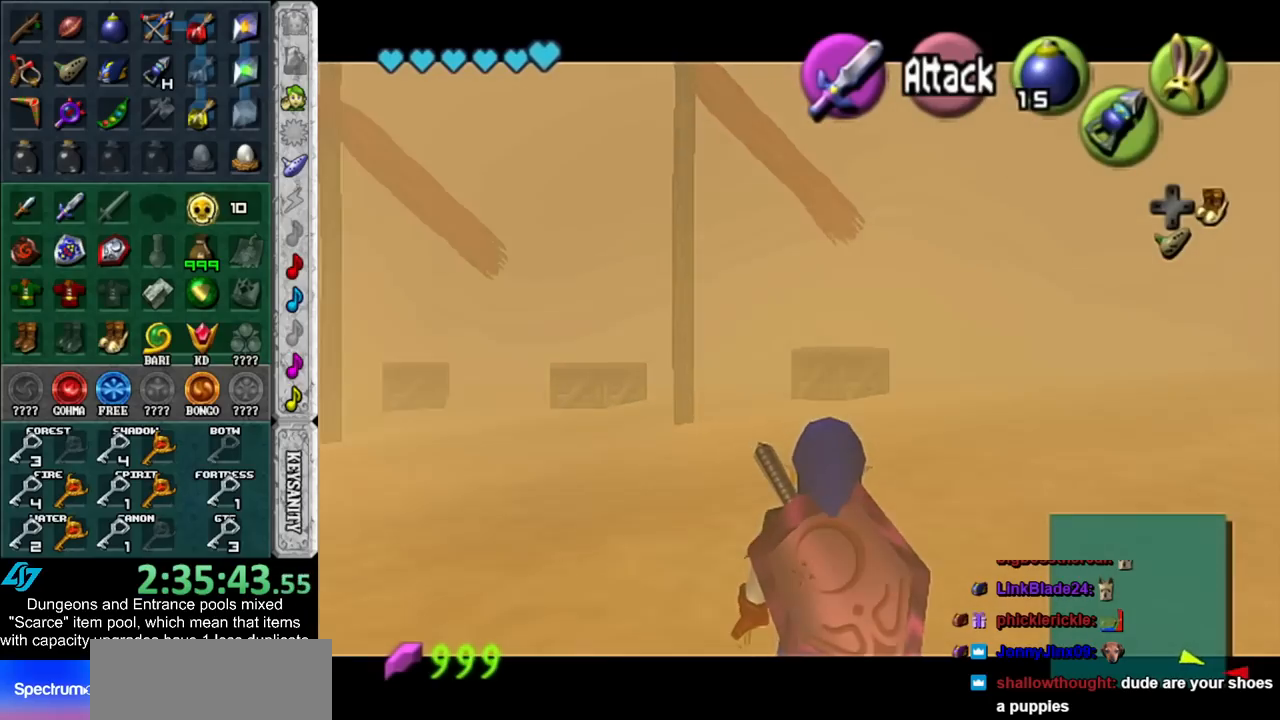
{"buttons": ["L1"], "left_stick": "center", "right_stick": "center", "events": []}
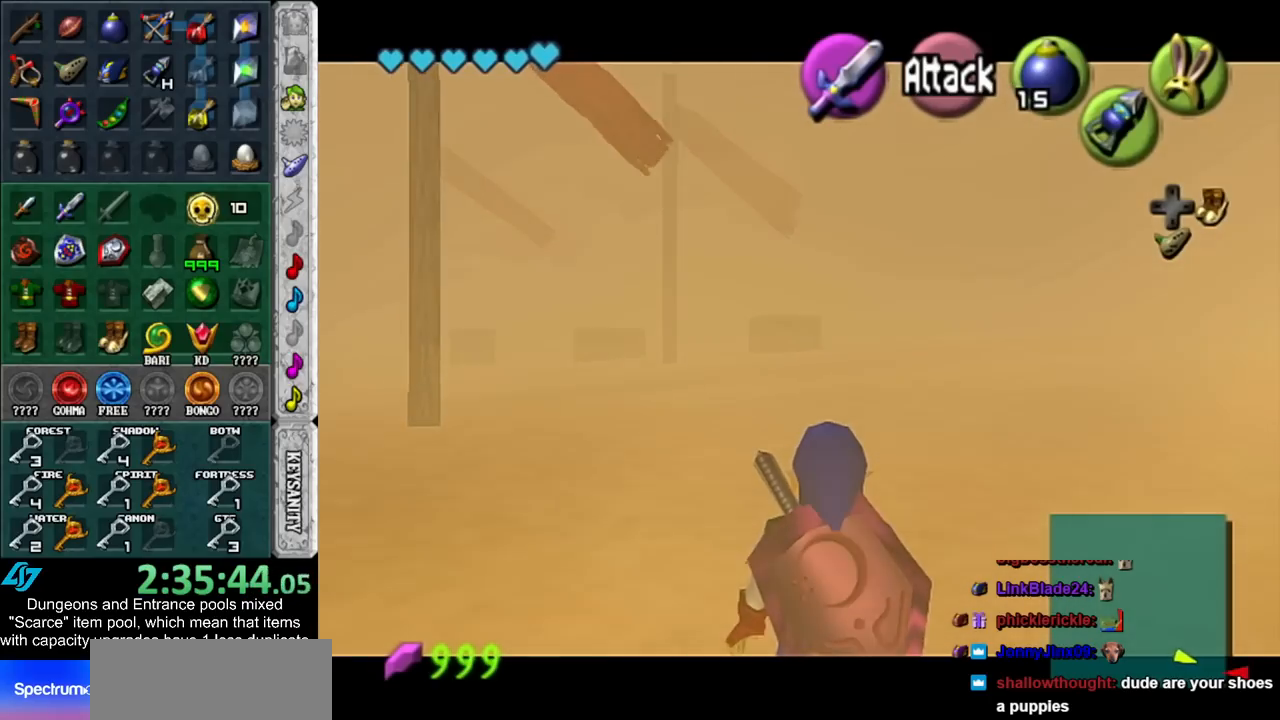
{"buttons": [], "left_stick": "center", "right_stick": "center", "events": [[17, "L1", "up"], [200, "left_stick", "right"], [300, "L1", "down"], [333, "left_stick", "center"], [483, "L1", "up"]]}
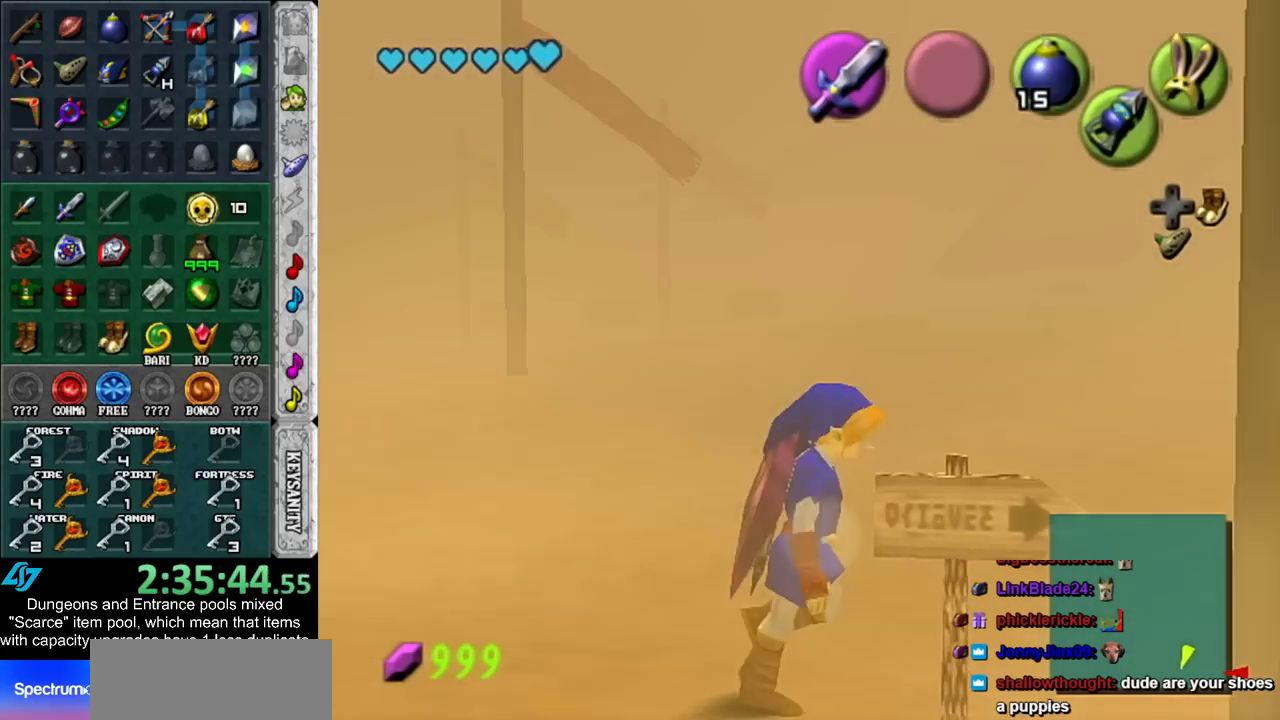
{"buttons": ["L1"], "left_stick": "up-right", "right_stick": "center", "events": [[100, "left_stick", "up-right"], [333, "L1", "down"]]}
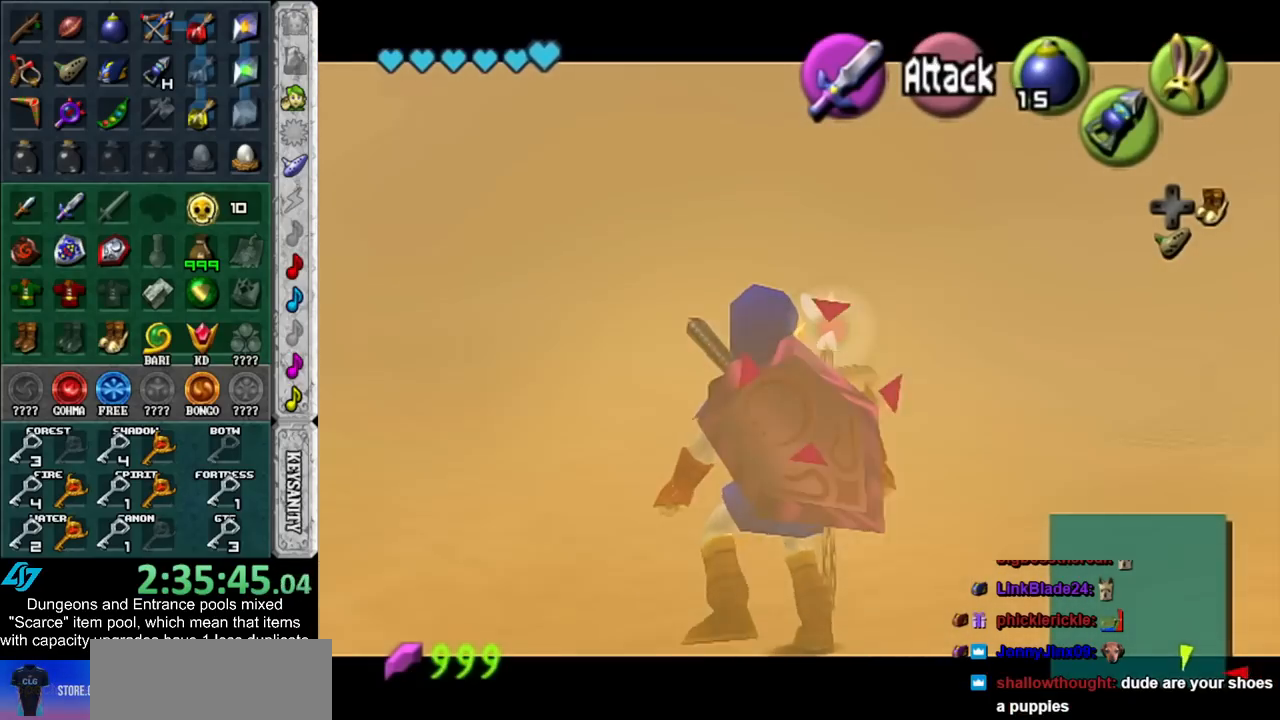
{"buttons": [], "left_stick": "up", "right_stick": "center", "events": [[100, "L1", "up"], [450, "left_stick", "up"]]}
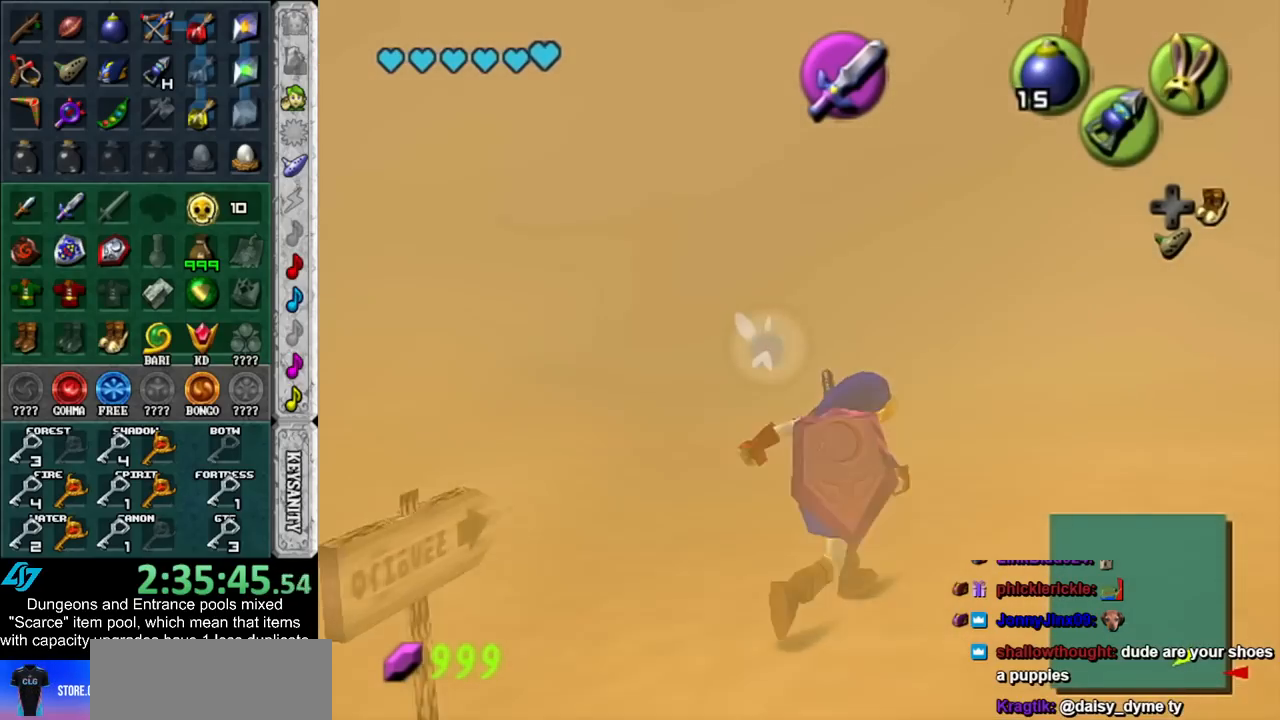
{"buttons": [], "left_stick": "up-right", "right_stick": "center", "events": [[167, "left_stick", "up-right"]]}
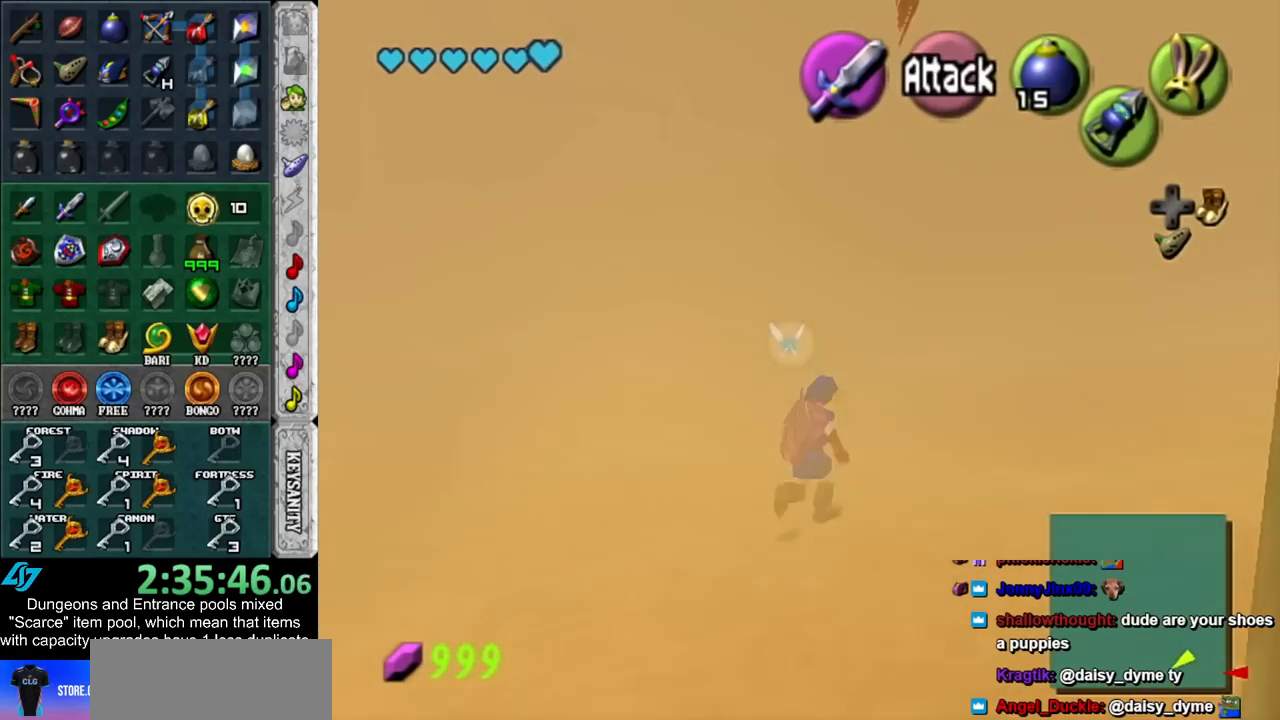
{"buttons": [], "left_stick": "up", "right_stick": "center", "events": [[167, "left_stick", "up"]]}
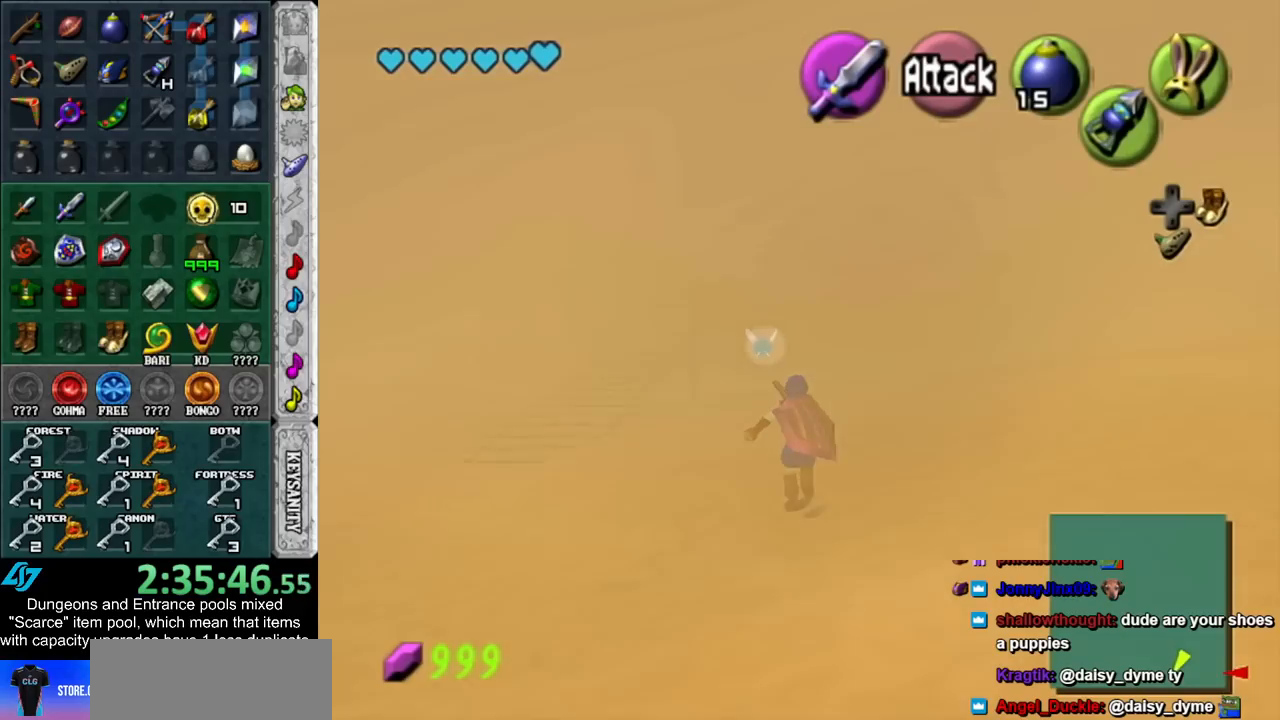
{"buttons": [], "left_stick": "up-left", "right_stick": "center", "events": [[50, "left_stick", "center"], [200, "left_stick", "up-left"]]}
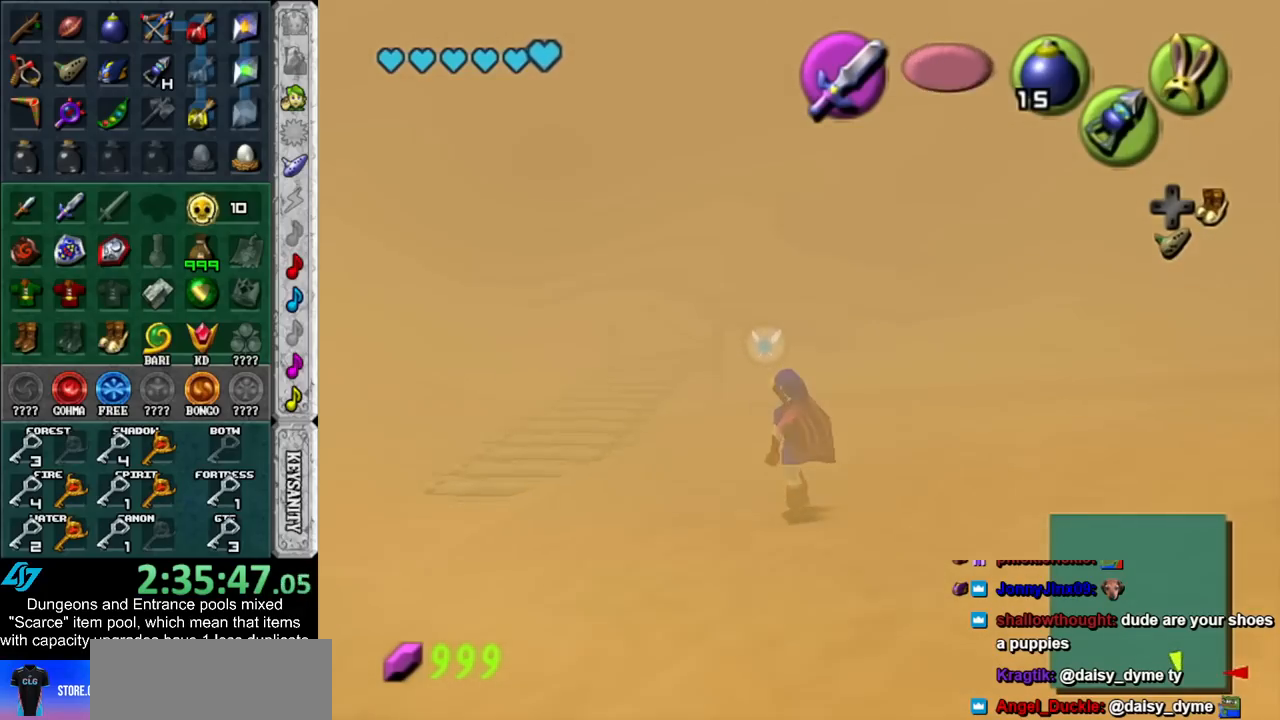
{"buttons": [], "left_stick": "up", "right_stick": "center", "events": [[200, "DPAD_RIGHT", "down"], [300, "left_stick", "up"], [350, "DPAD_RIGHT", "up"]]}
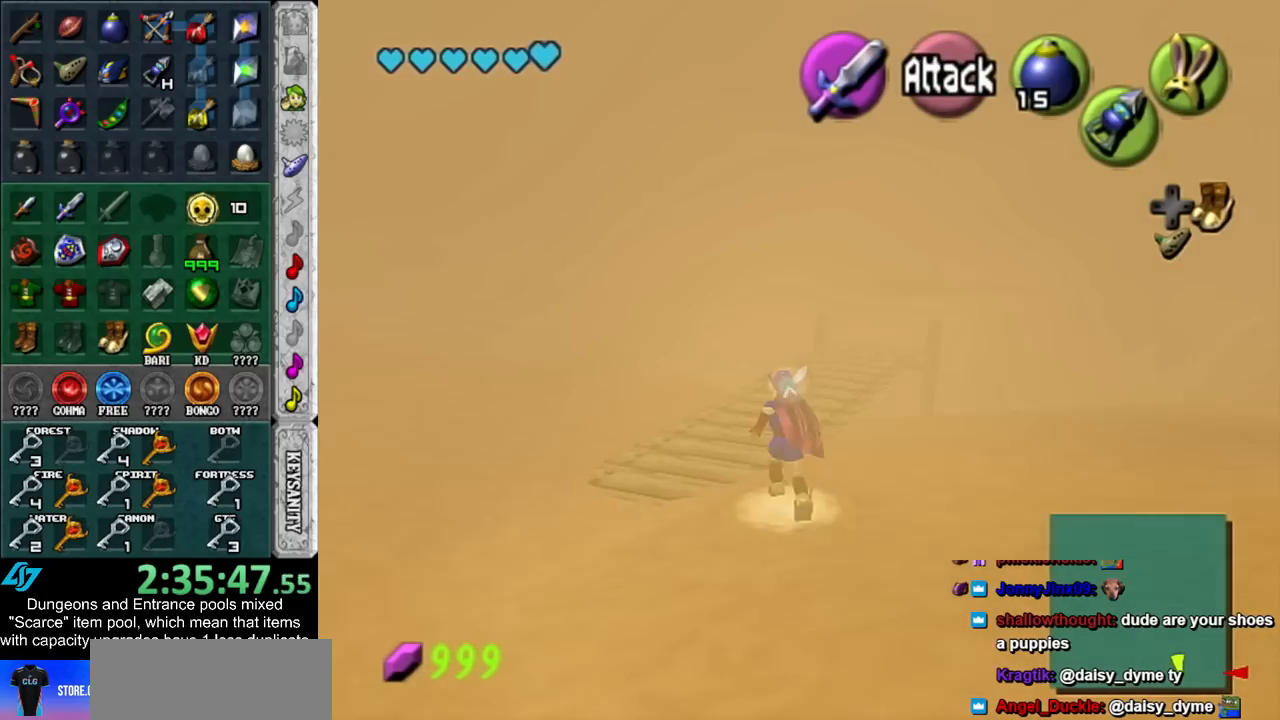
{"buttons": [], "left_stick": "up", "right_stick": "center", "events": []}
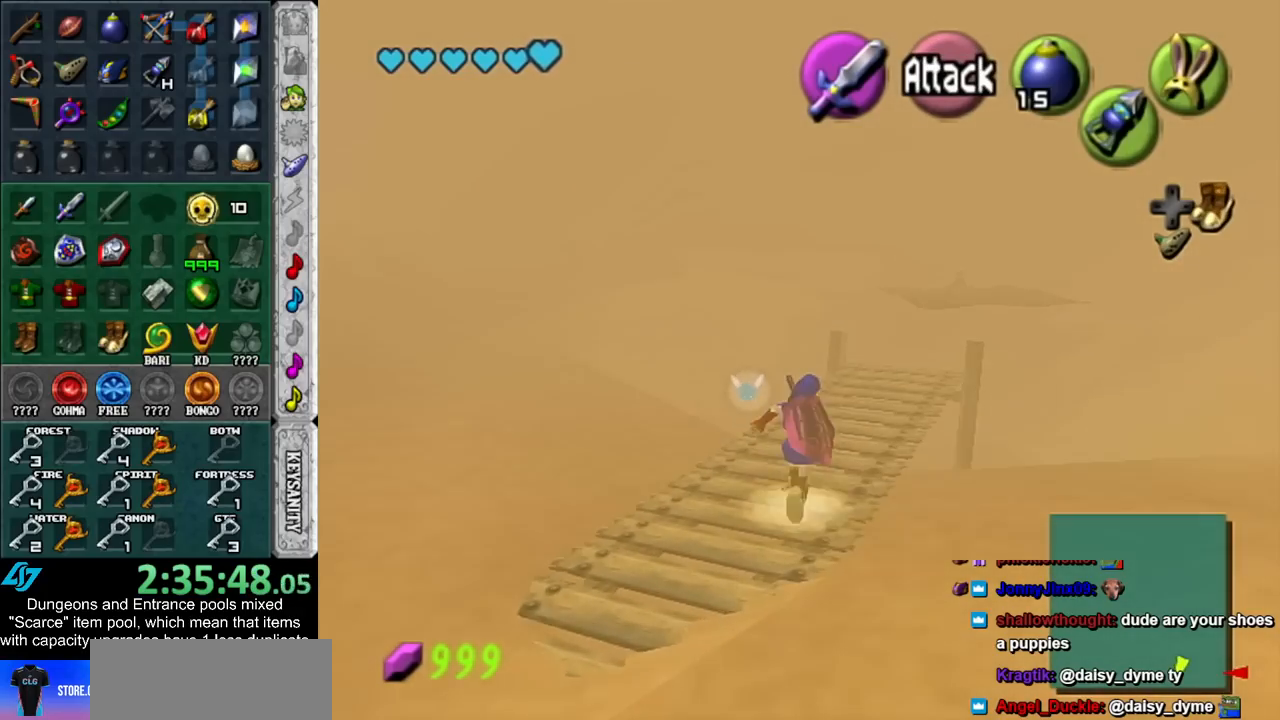
{"buttons": [], "left_stick": "up", "right_stick": "center", "events": []}
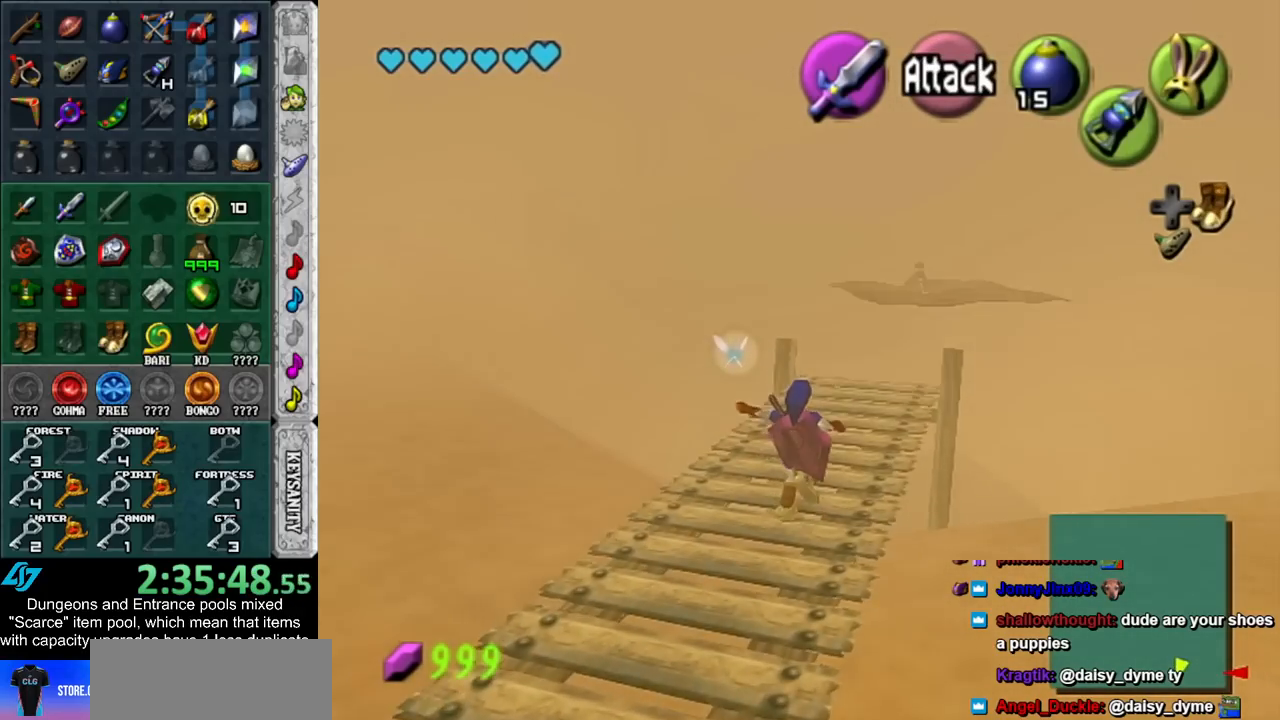
{"buttons": [], "left_stick": "up", "right_stick": "center", "events": []}
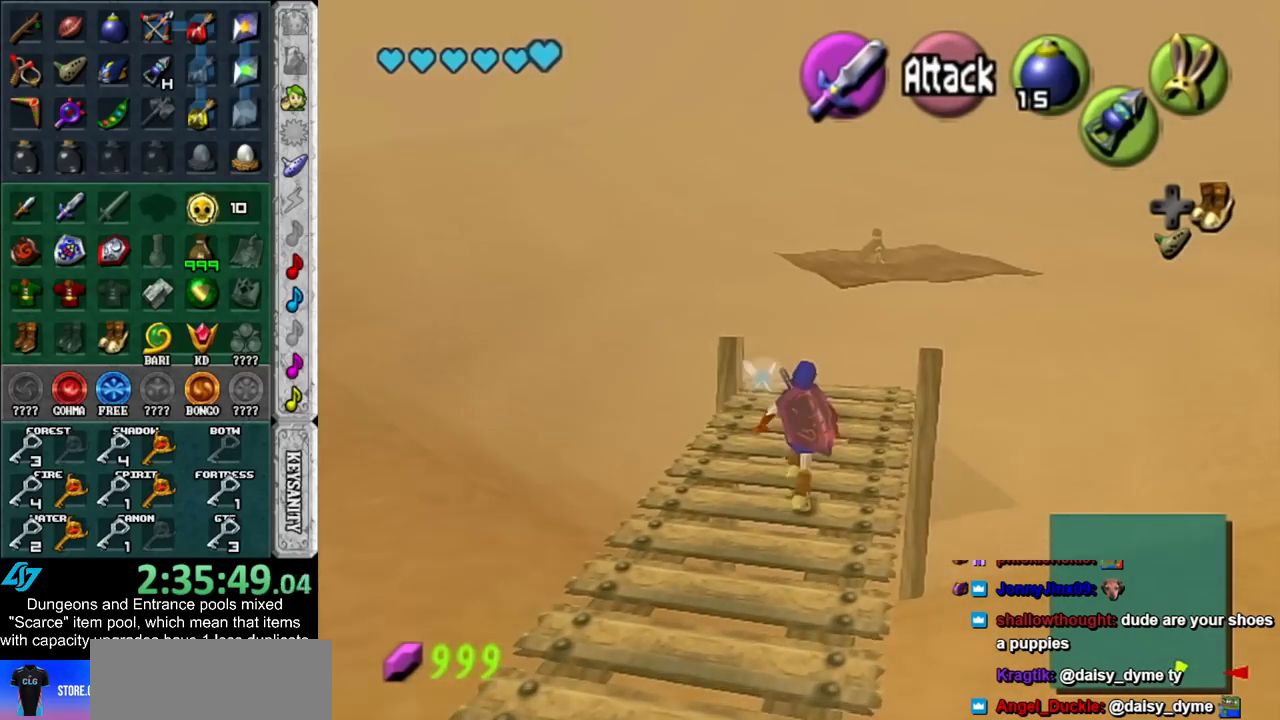
{"buttons": [], "left_stick": "up", "right_stick": "center", "events": []}
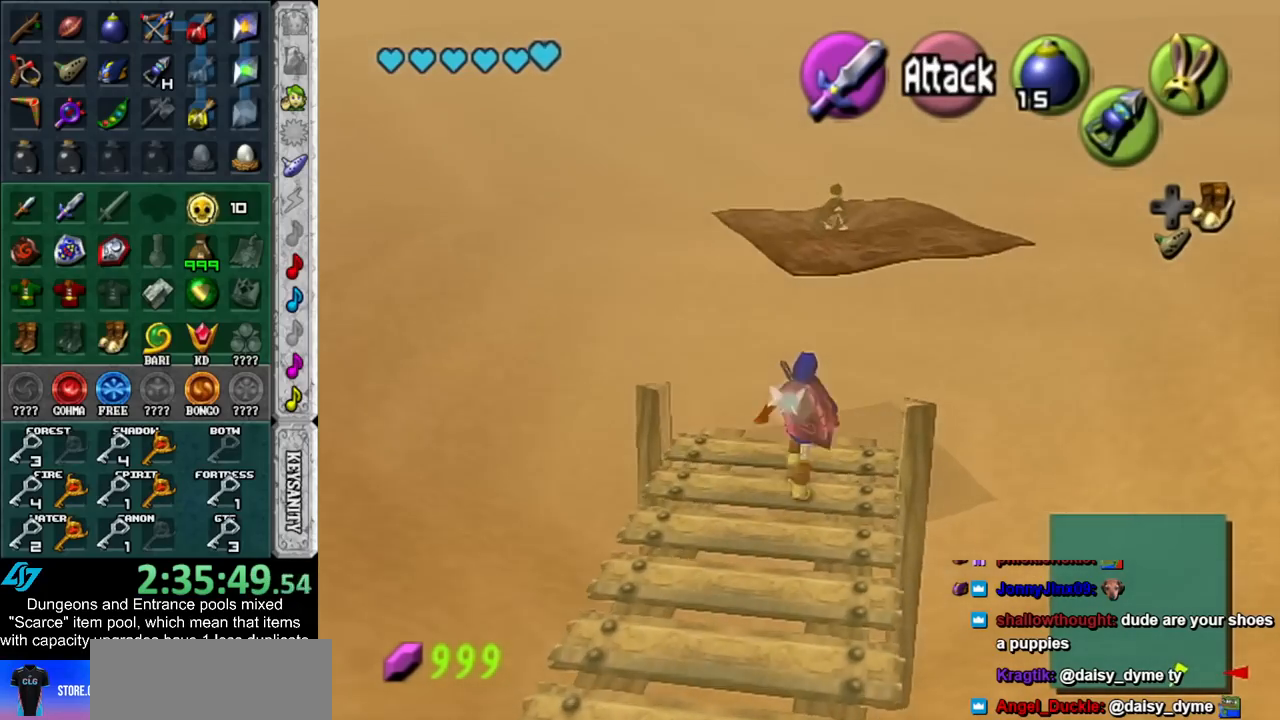
{"buttons": [], "left_stick": "up", "right_stick": "center", "events": []}
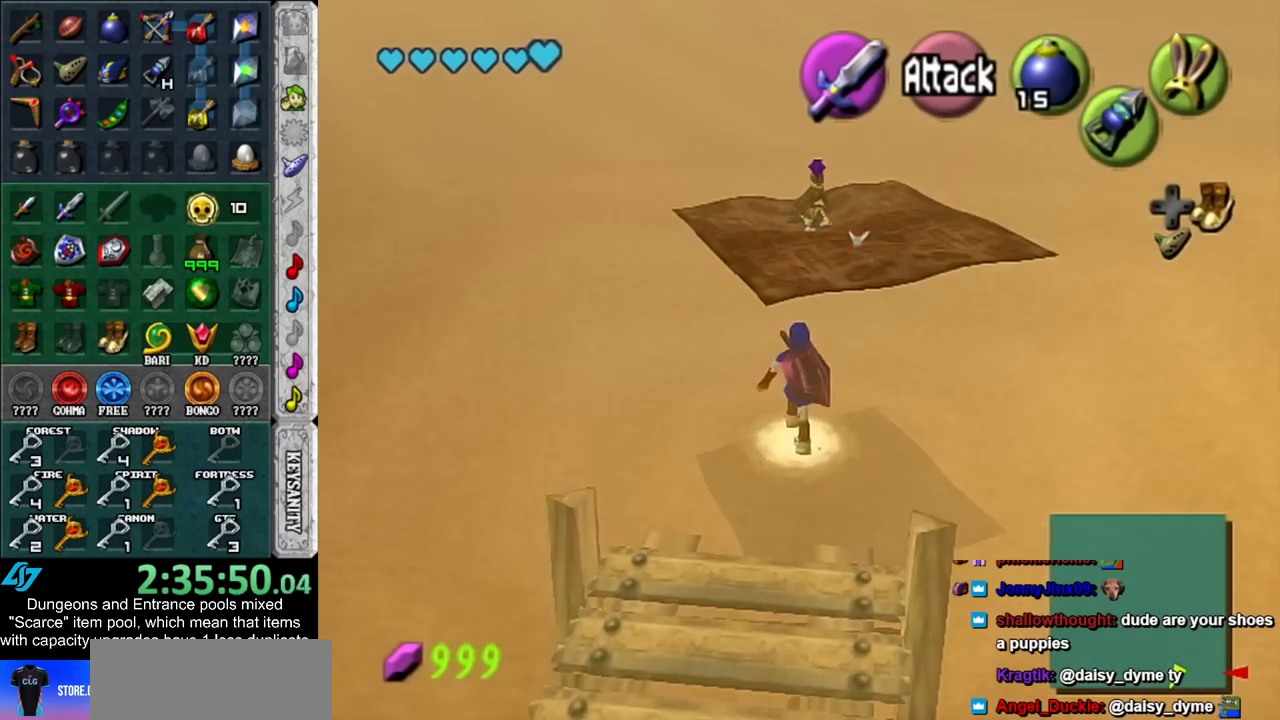
{"buttons": [], "left_stick": "up", "right_stick": "center", "events": [[350, "DPAD_RIGHT", "down"], [450, "DPAD_RIGHT", "up"]]}
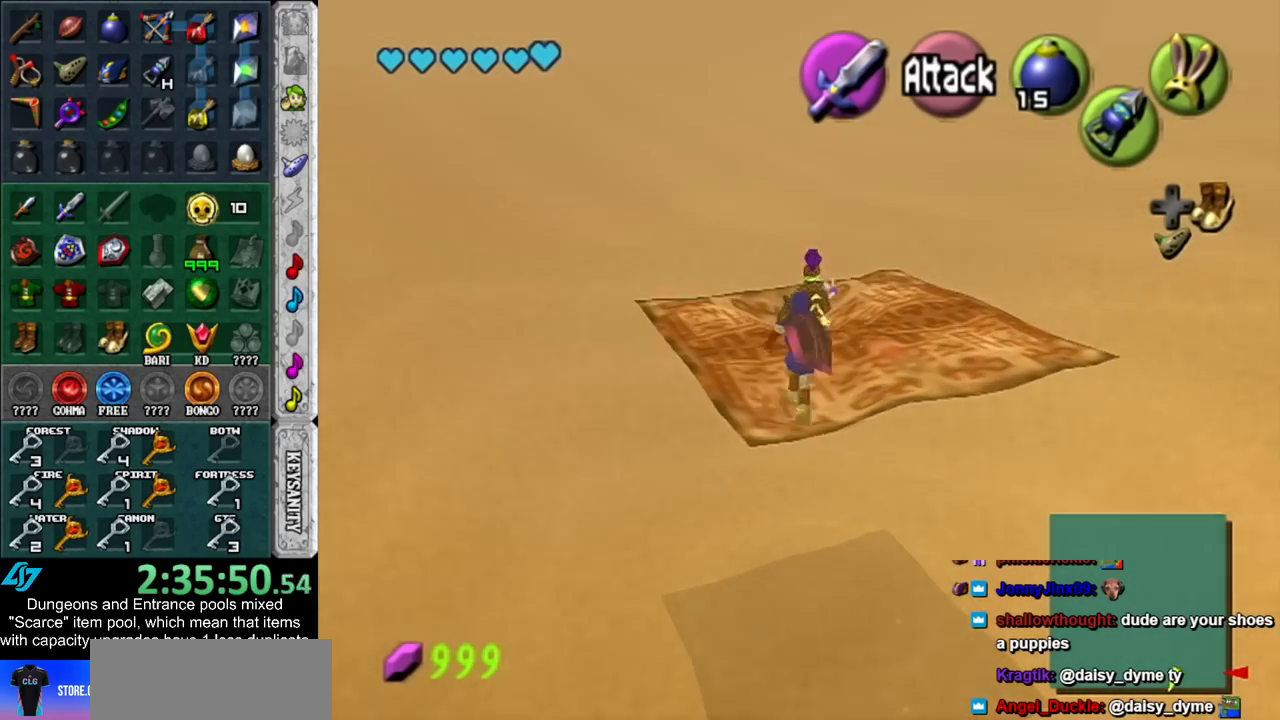
{"buttons": ["A"], "left_stick": "center", "right_stick": "center", "events": [[17, "L1", "down"], [133, "A", "down"], [133, "left_stick", "center"], [200, "A", "up"], [233, "L1", "up"], [300, "A", "down"], [333, "A", "up"], [417, "A", "down"]]}
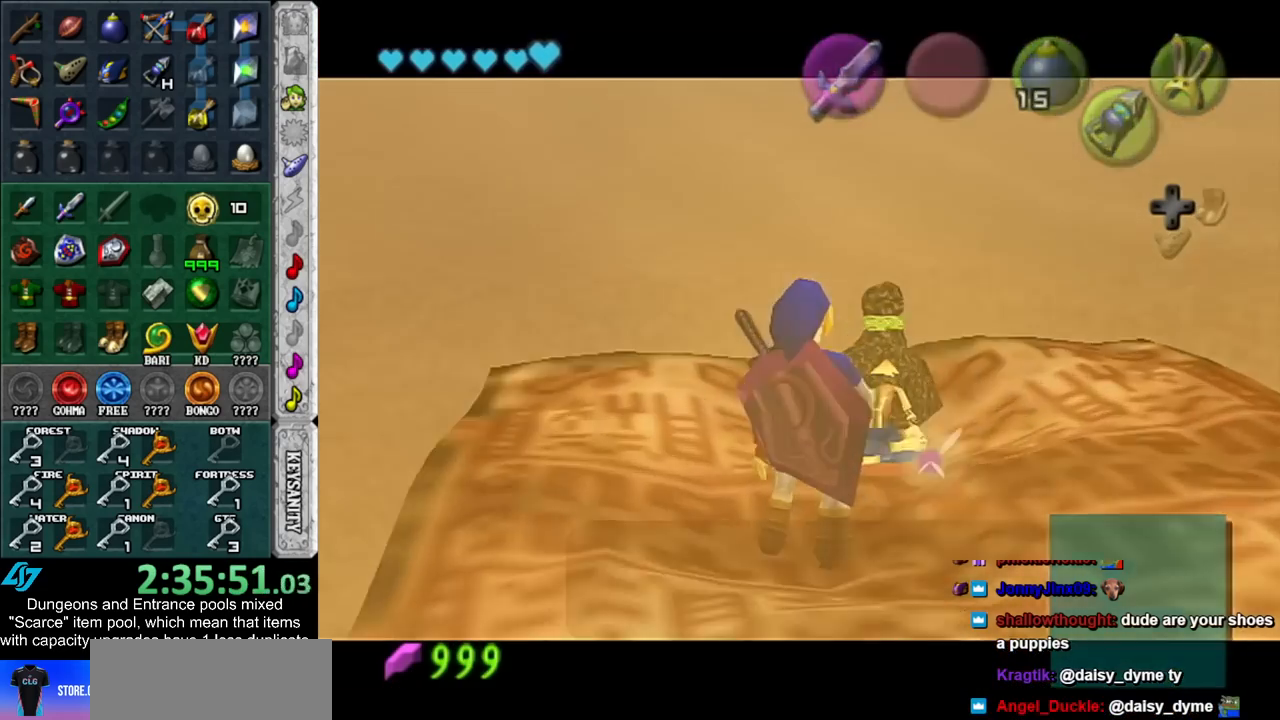
{"buttons": ["A", "B"], "left_stick": "center", "right_stick": "center", "events": [[17, "A", "up"], [133, "B", "down"], [167, "A", "down"], [200, "A", "up"], [233, "B", "up"], [300, "A", "down"], [300, "B", "down"], [383, "A", "up"], [383, "B", "up"], [450, "A", "down"], [450, "B", "down"]]}
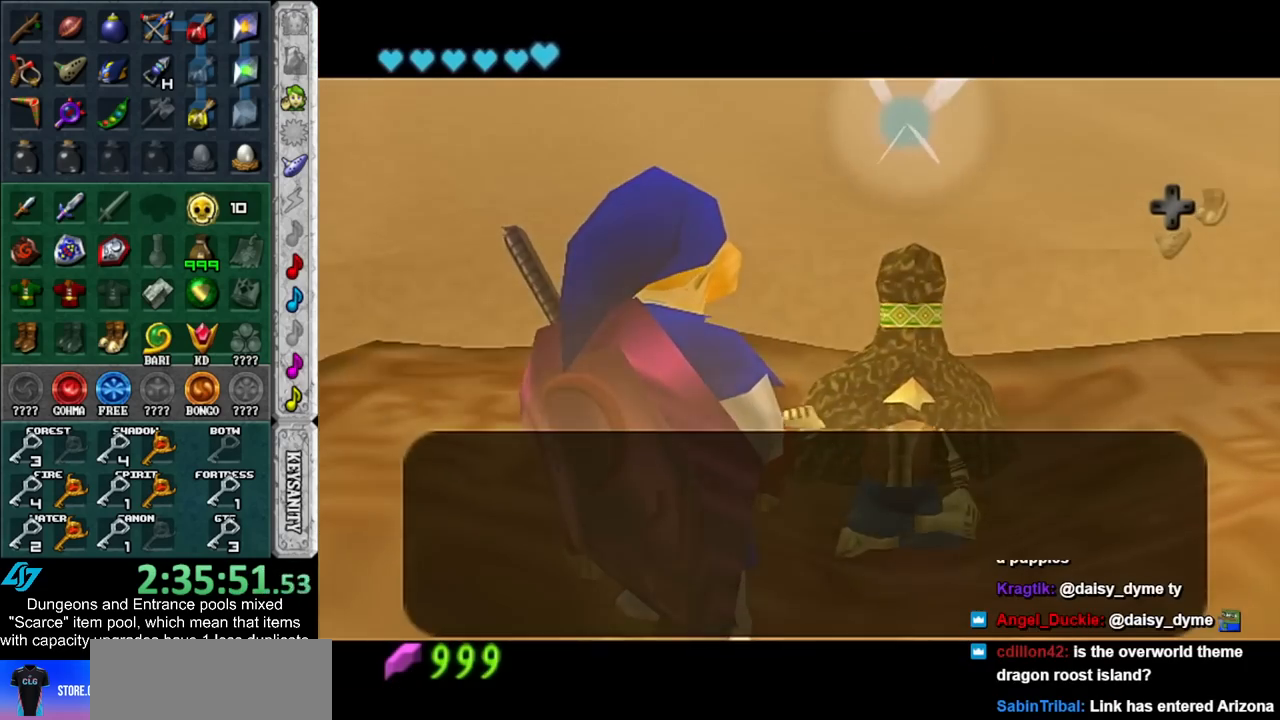
{"buttons": [], "left_stick": "center", "right_stick": "center", "events": [[17, "A", "up"], [17, "B", "up"], [100, "A", "down"], [100, "B", "down"], [167, "A", "up"], [167, "B", "up"], [233, "A", "down"], [267, "B", "down"], [300, "A", "up"], [300, "B", "up"], [383, "A", "down"], [383, "B", "down"], [450, "A", "up"], [450, "B", "up"]]}
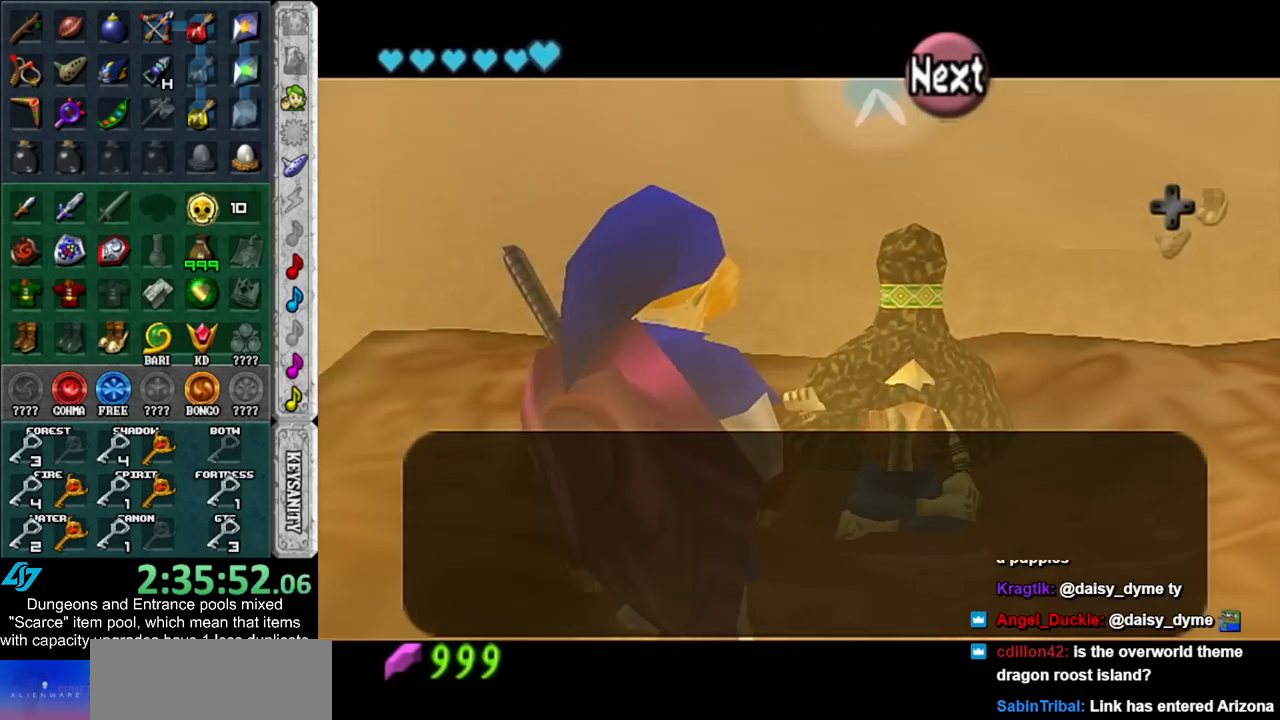
{"buttons": [], "left_stick": "center", "right_stick": "center", "events": [[50, "A", "down"], [50, "B", "down"], [100, "A", "up"], [100, "B", "up"], [200, "A", "down"], [200, "B", "down"], [267, "A", "up"], [300, "B", "up"], [367, "A", "down"], [367, "B", "down"], [417, "A", "up"], [417, "B", "up"]]}
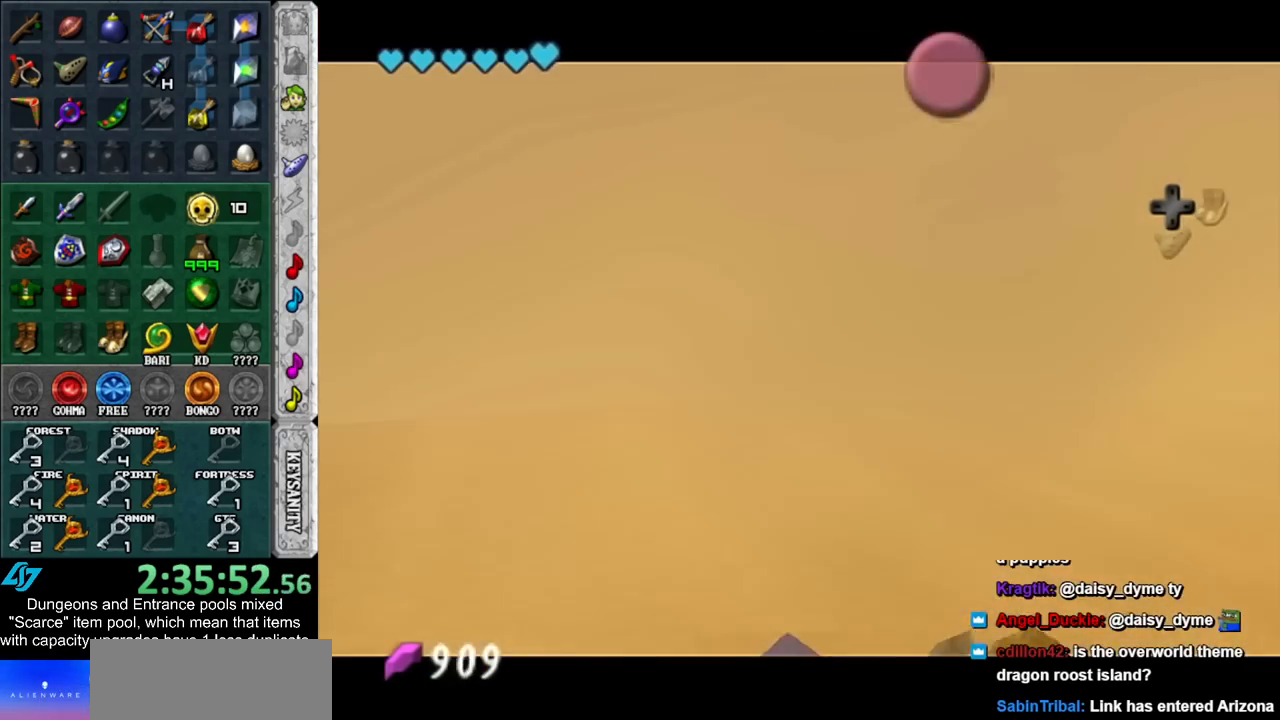
{"buttons": ["B"], "left_stick": "center", "right_stick": "center", "events": [[233, "B", "down"], [267, "A", "down"], [333, "A", "up"], [333, "B", "up"], [417, "B", "down"], [450, "A", "down"], [483, "A", "up"]]}
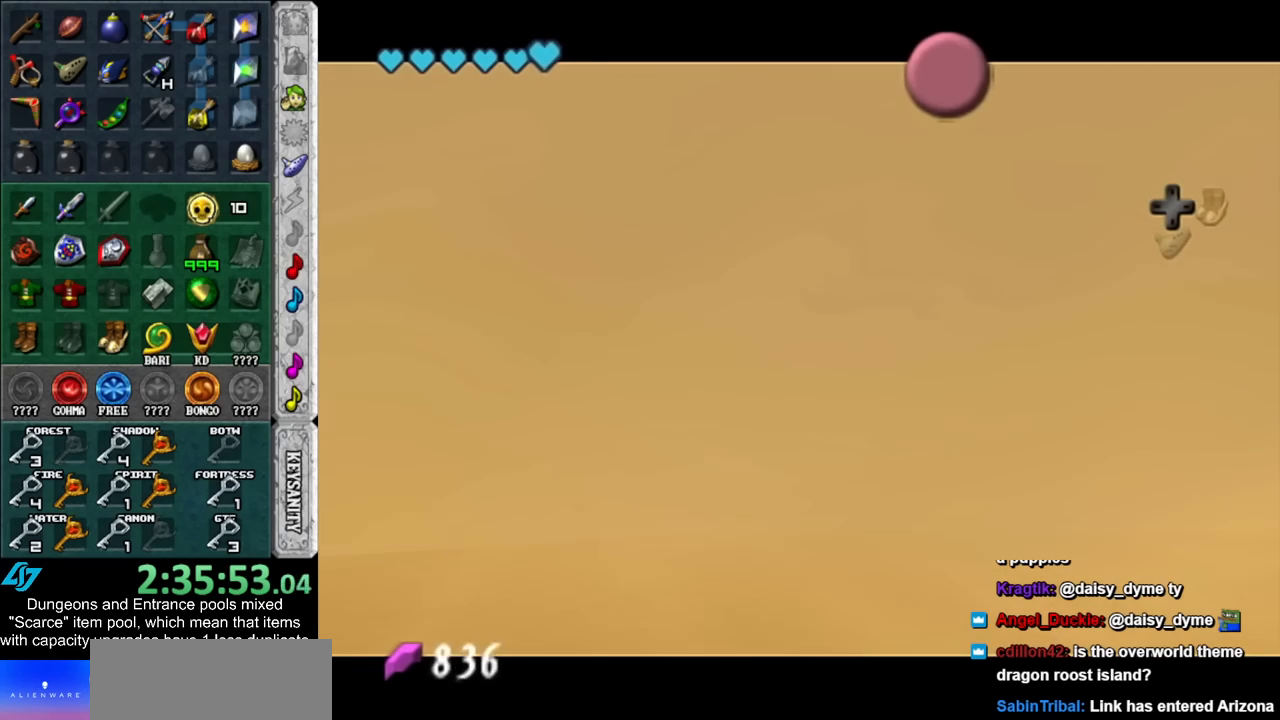
{"buttons": ["A", "B"], "left_stick": "center", "right_stick": "center", "events": [[17, "B", "up"], [100, "A", "down"], [100, "B", "down"], [167, "A", "up"], [167, "B", "up"], [267, "A", "down"], [267, "B", "down"], [350, "A", "up"], [350, "B", "up"], [450, "A", "down"], [450, "B", "down"]]}
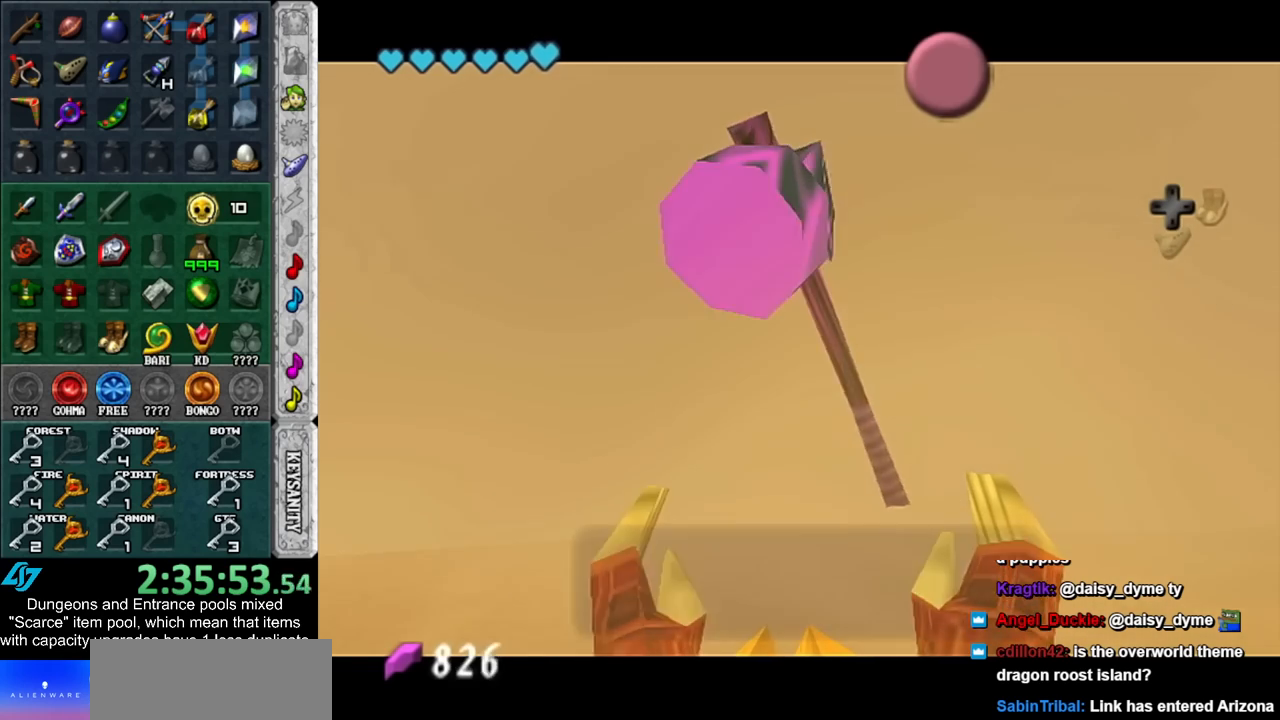
{"buttons": ["A"], "left_stick": "down", "right_stick": "center", "events": [[17, "A", "up"], [17, "B", "up"], [117, "A", "down"], [117, "B", "down"], [200, "A", "up"], [200, "B", "up"], [450, "A", "down"], [450, "left_stick", "down"]]}
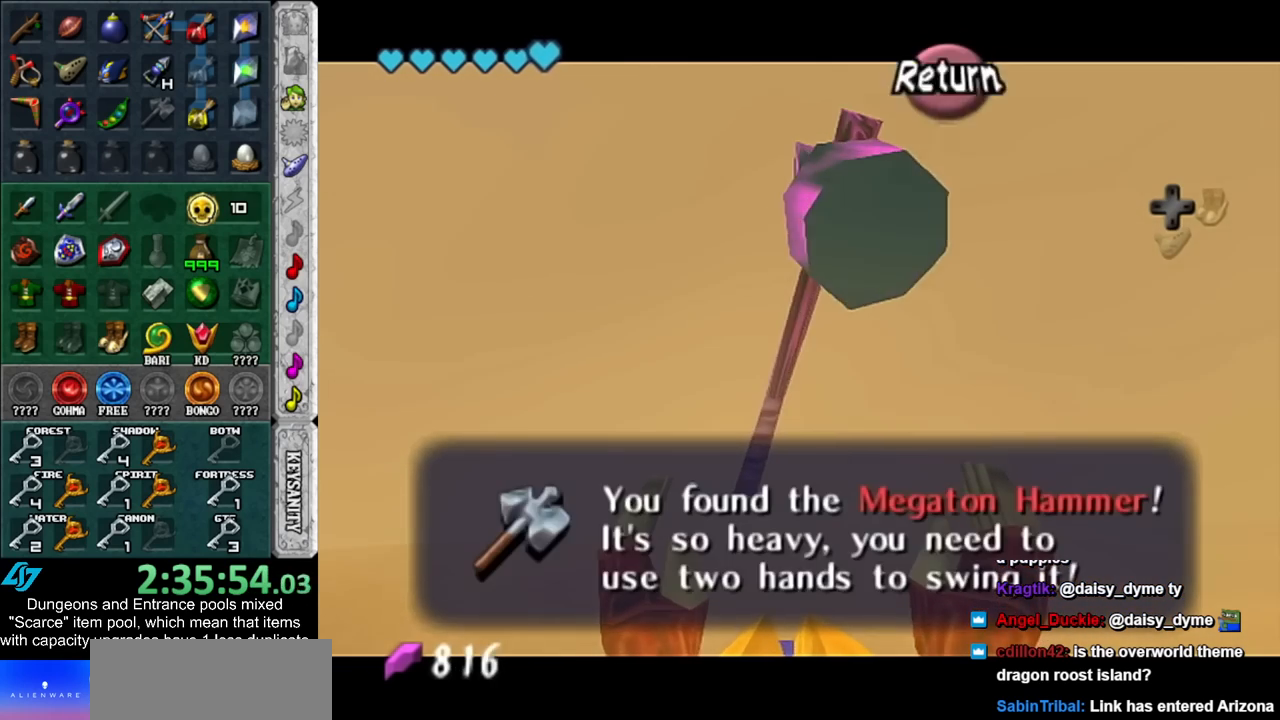
{"buttons": ["DPAD_DOWN"], "left_stick": "center", "right_stick": "center", "events": [[83, "A", "up"], [333, "left_stick", "center"], [417, "DPAD_DOWN", "down"]]}
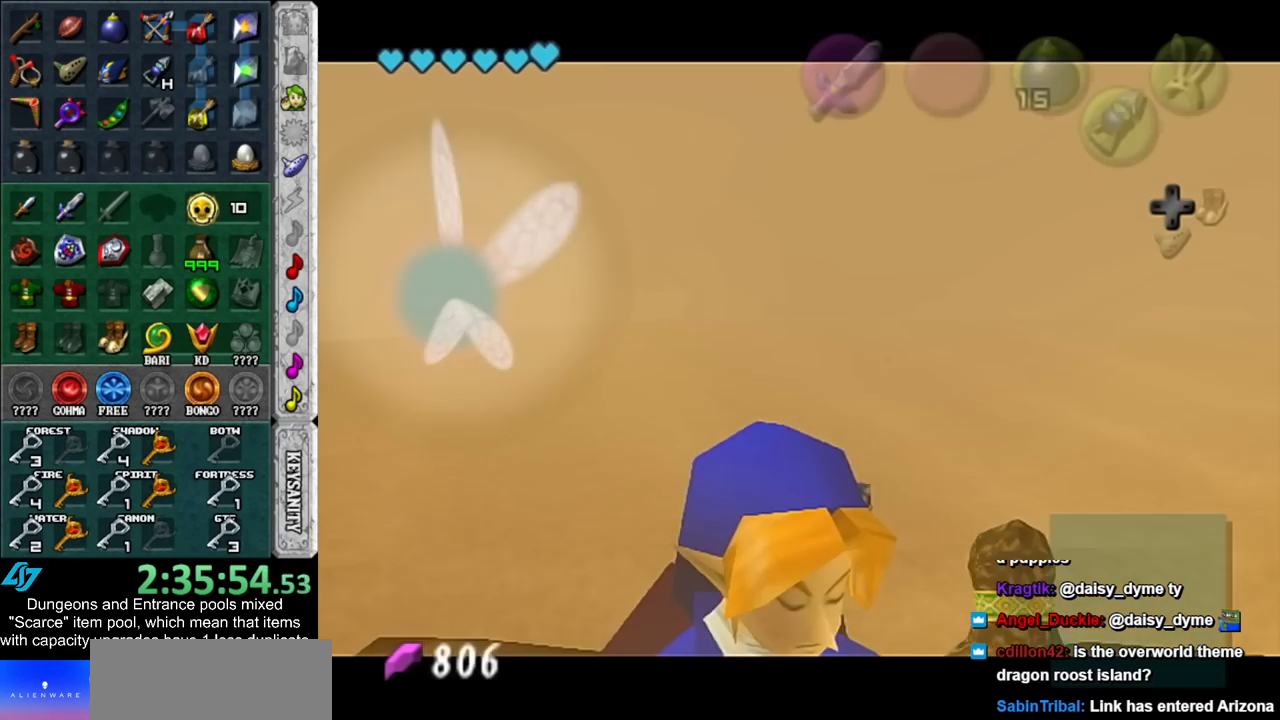
{"buttons": ["A", "B"], "left_stick": "center", "right_stick": "center", "events": [[50, "DPAD_DOWN", "up"], [417, "A", "down"], [417, "B", "down"]]}
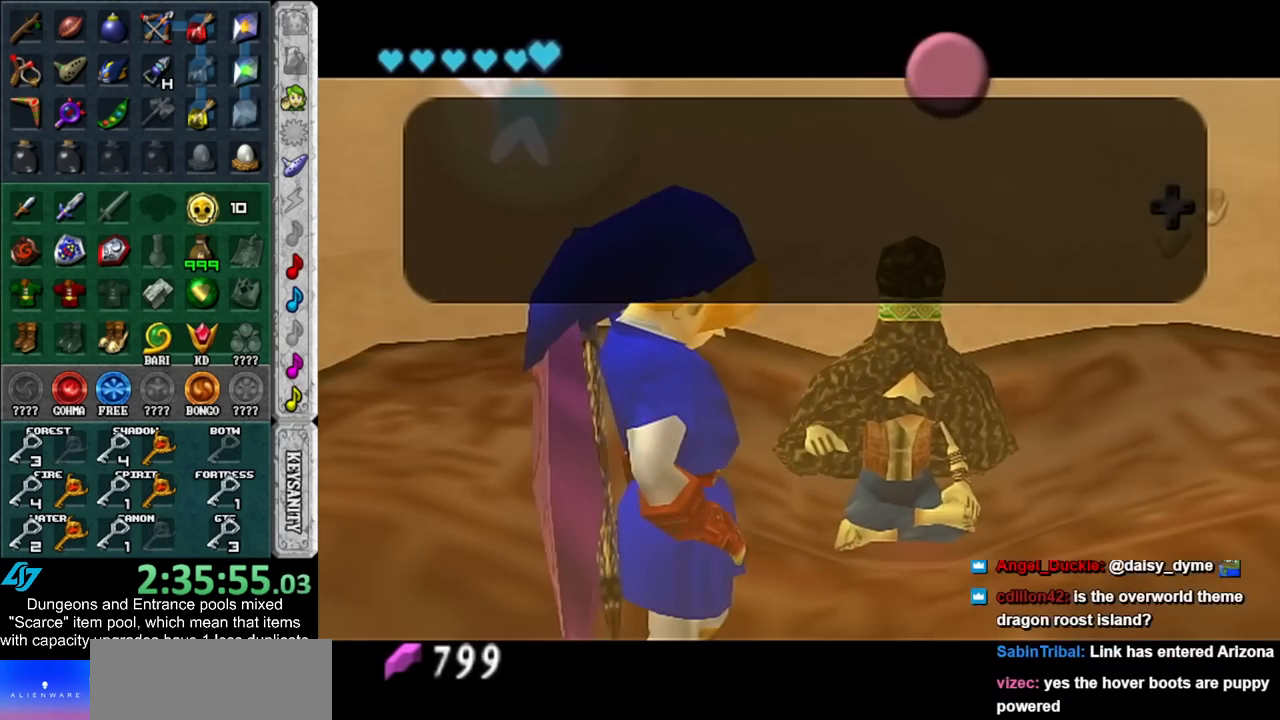
{"buttons": [], "left_stick": "center", "right_stick": "center", "events": [[17, "A", "up"], [17, "B", "up"], [67, "A", "down"], [67, "B", "down"], [200, "A", "up"], [200, "B", "up"], [300, "DPAD_DOWN", "down"], [417, "DPAD_DOWN", "up"]]}
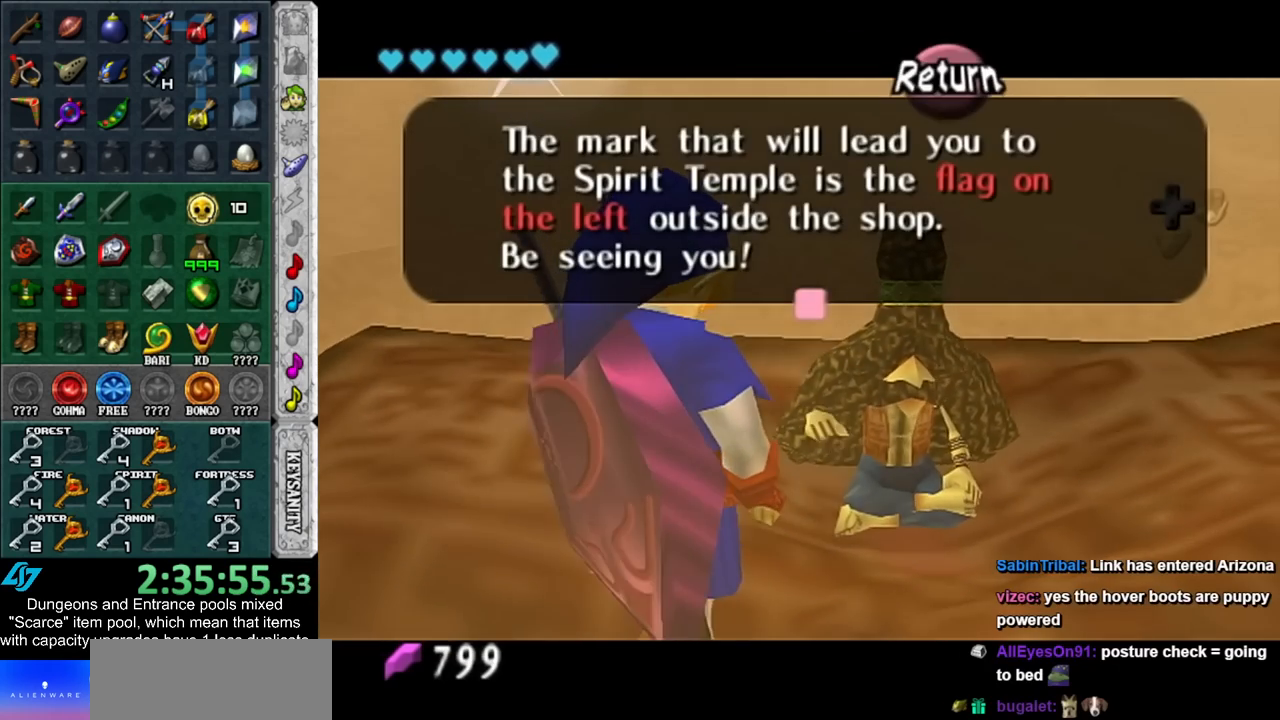
{"buttons": ["DPAD_DOWN"], "left_stick": "center", "right_stick": "center", "events": [[50, "A", "down"], [133, "A", "up"], [200, "DPAD_DOWN", "down"], [317, "DPAD_DOWN", "up"], [383, "DPAD_DOWN", "down"]]}
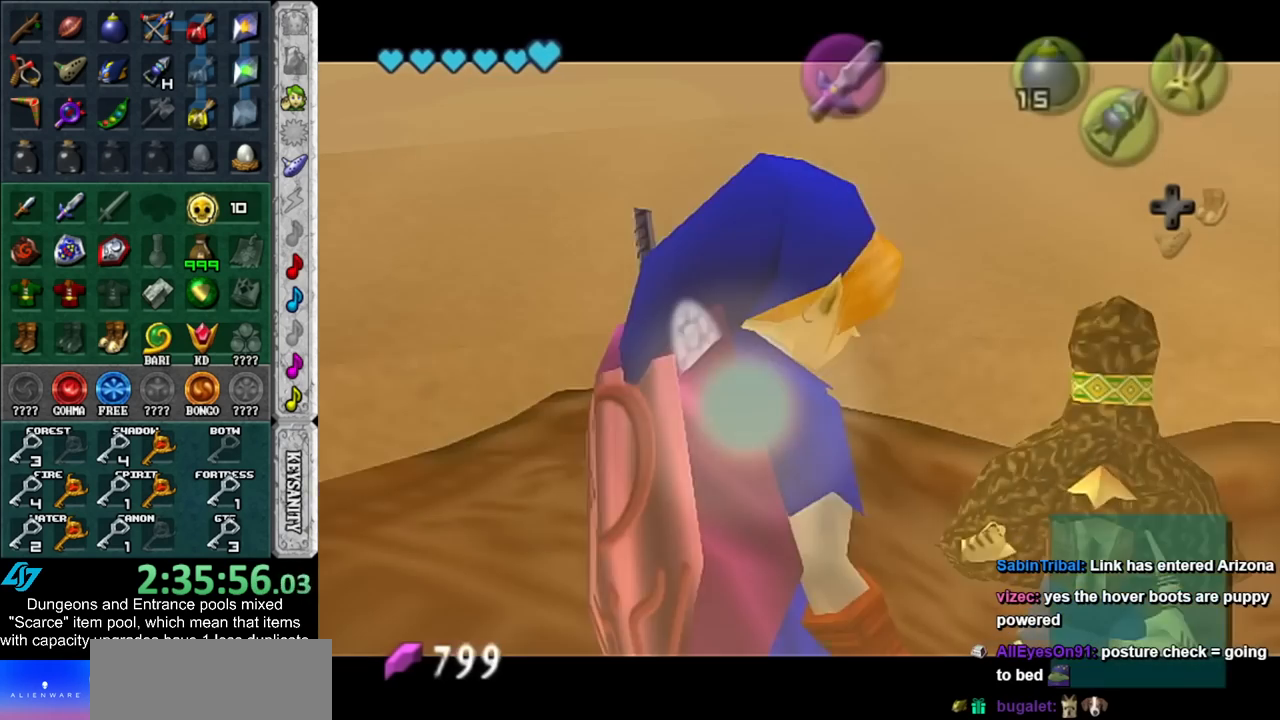
{"buttons": [], "left_stick": "center", "right_stick": "up", "events": [[167, "DPAD_DOWN", "up"], [483, "right_stick", "up"]]}
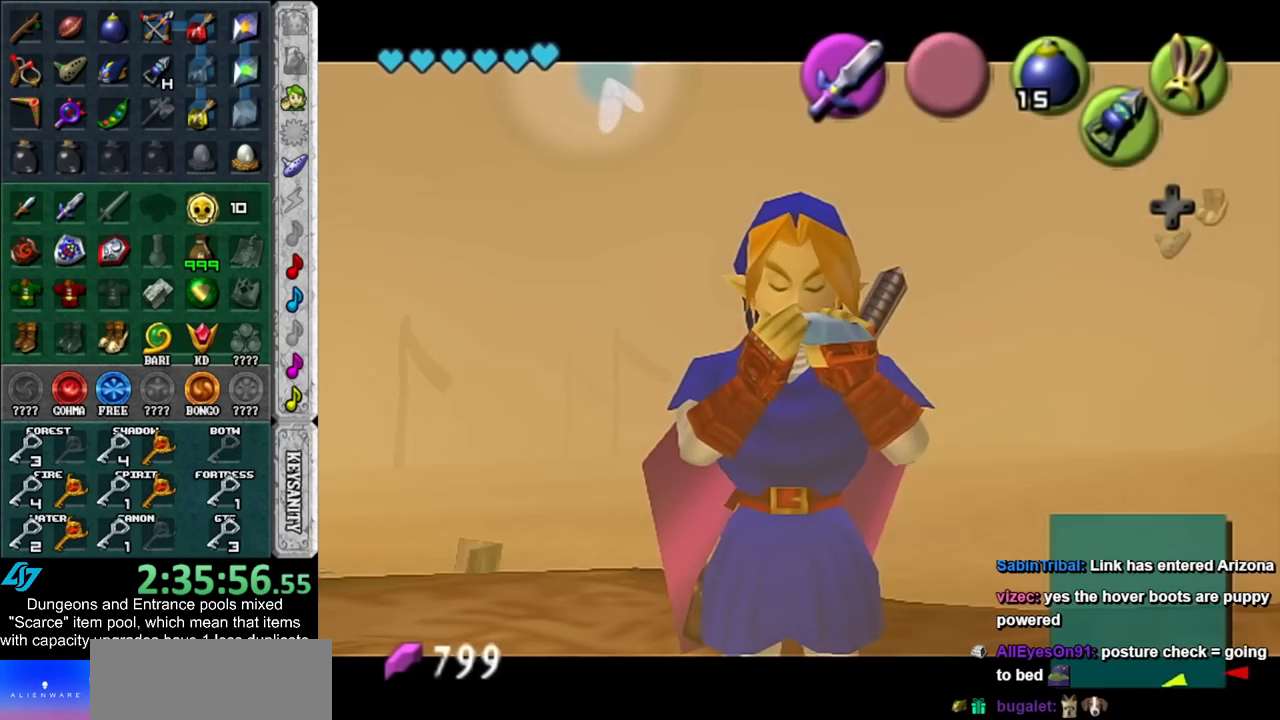
{"buttons": [], "left_stick": "center", "right_stick": "up", "events": [[133, "right_stick", "right"], [383, "right_stick", "up"]]}
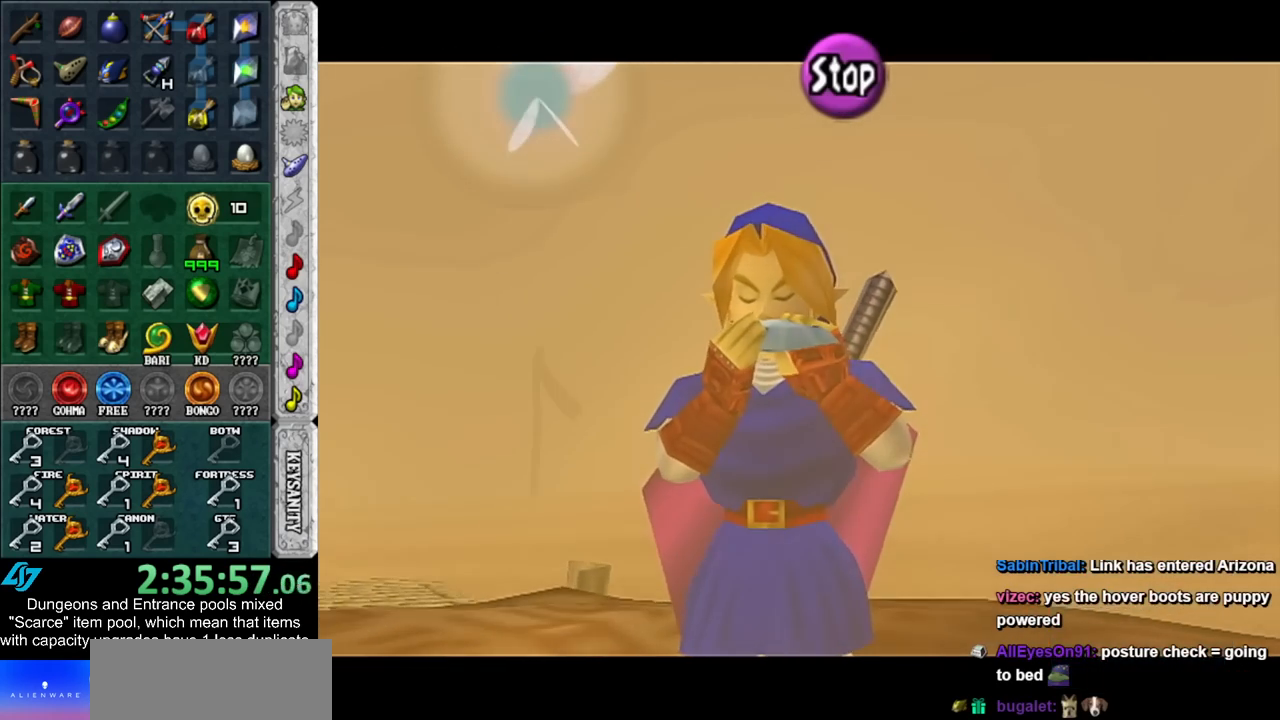
{"buttons": [], "left_stick": "center", "right_stick": "up", "events": [[50, "right_stick", "right"], [133, "right_stick", "up-left"], [317, "right_stick", "up"]]}